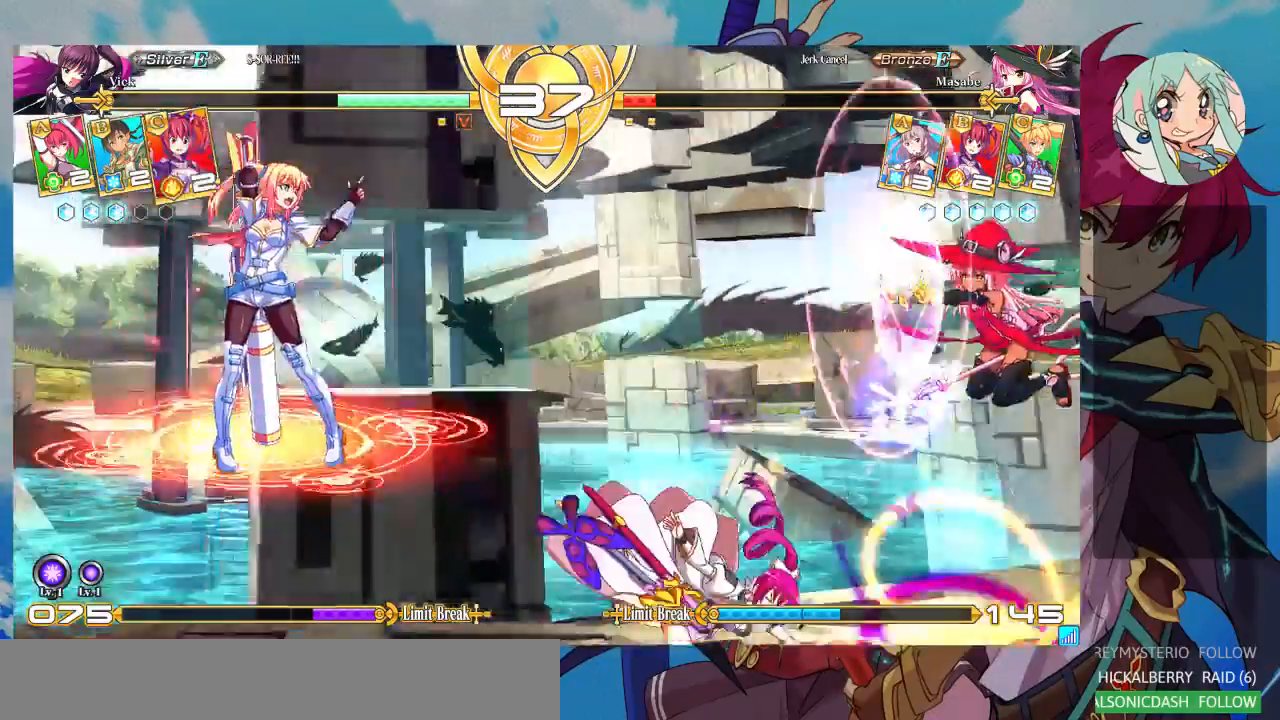
Gameplay with a controller (arcade stick); each line is a JSON object with the inputs held at the frame after it (dt_ms = milliseconds from this image to that frame). "events" lists button and stick changes between this image and that frame as [ms after this image, input, new state], when the widget could be followed in between. Not read: L3 R3.
{"dt_ms": 500, "buttons": ["CROSS"], "left_stick": "center", "events": [[67, "CROSS", "down"], [133, "left_stick", "left"], [167, "CROSS", "up"], [200, "left_stick", "center"], [267, "CROSS", "down"], [300, "CROSS", "up"], [467, "CROSS", "down"]]}
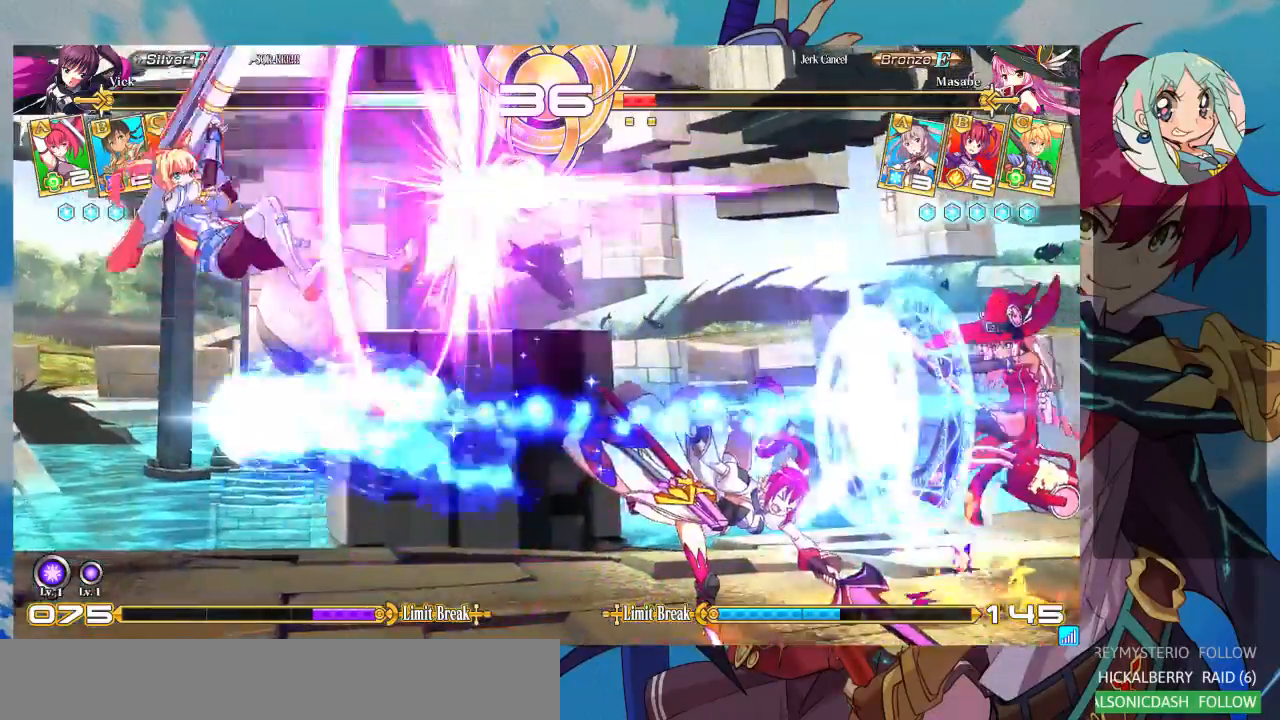
{"dt_ms": 500, "buttons": [], "left_stick": "left", "events": [[67, "CROSS", "up"], [100, "CROSS", "down"], [200, "CROSS", "up"], [333, "left_stick", "left"]]}
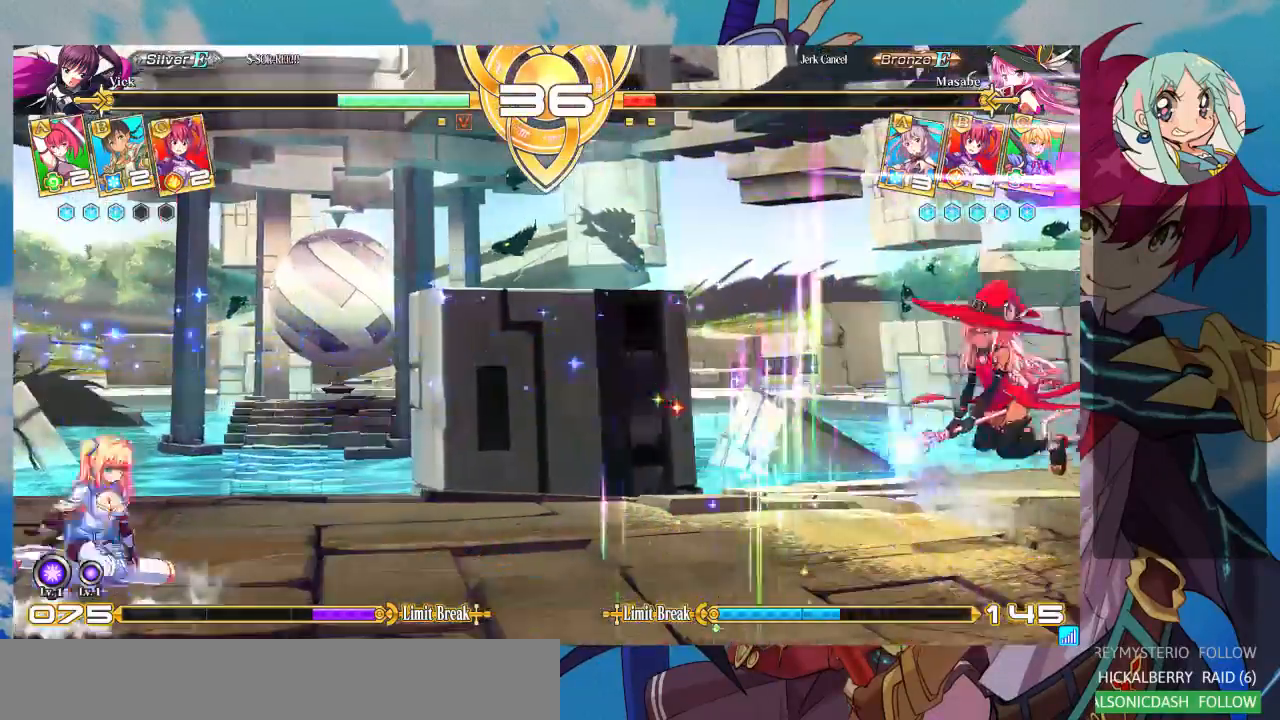
{"dt_ms": 500, "buttons": [], "left_stick": "right"}
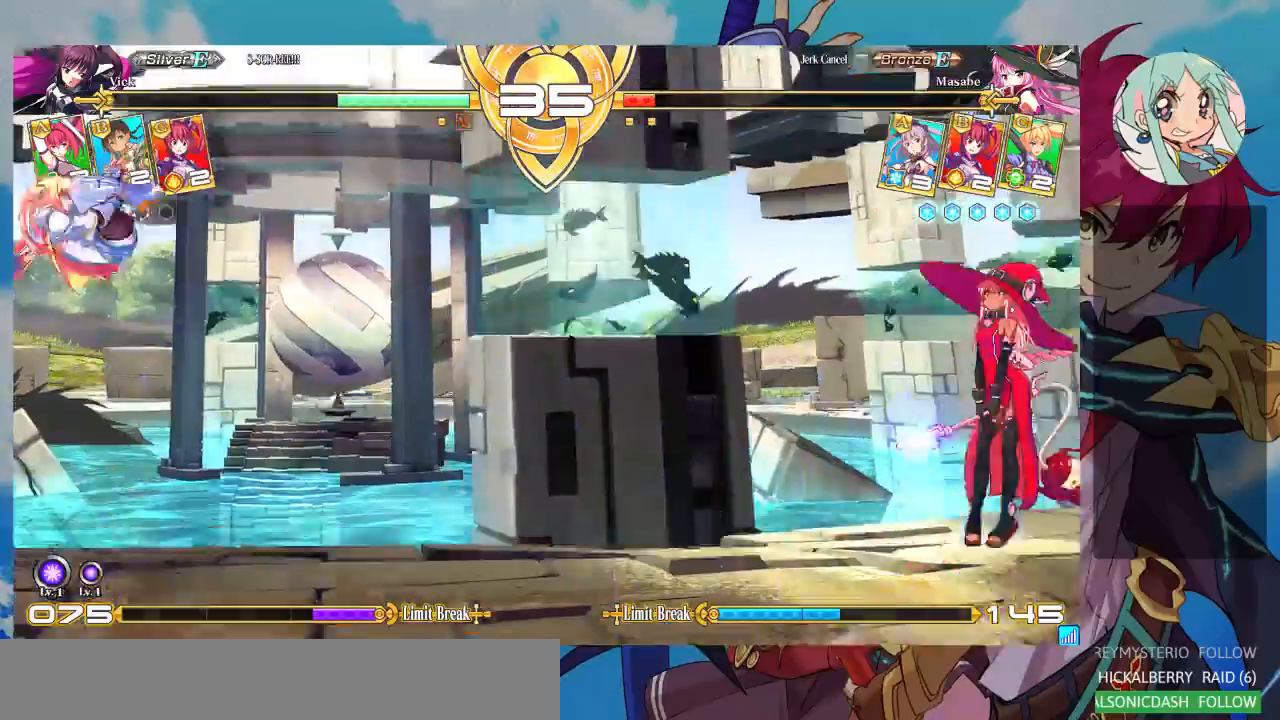
{"dt_ms": 500, "buttons": [], "left_stick": "down-left", "events": [[200, "left_stick", "down"], [300, "R1", "down"], [300, "left_stick", "center"], [400, "R1", "up"], [467, "left_stick", "down-left"]]}
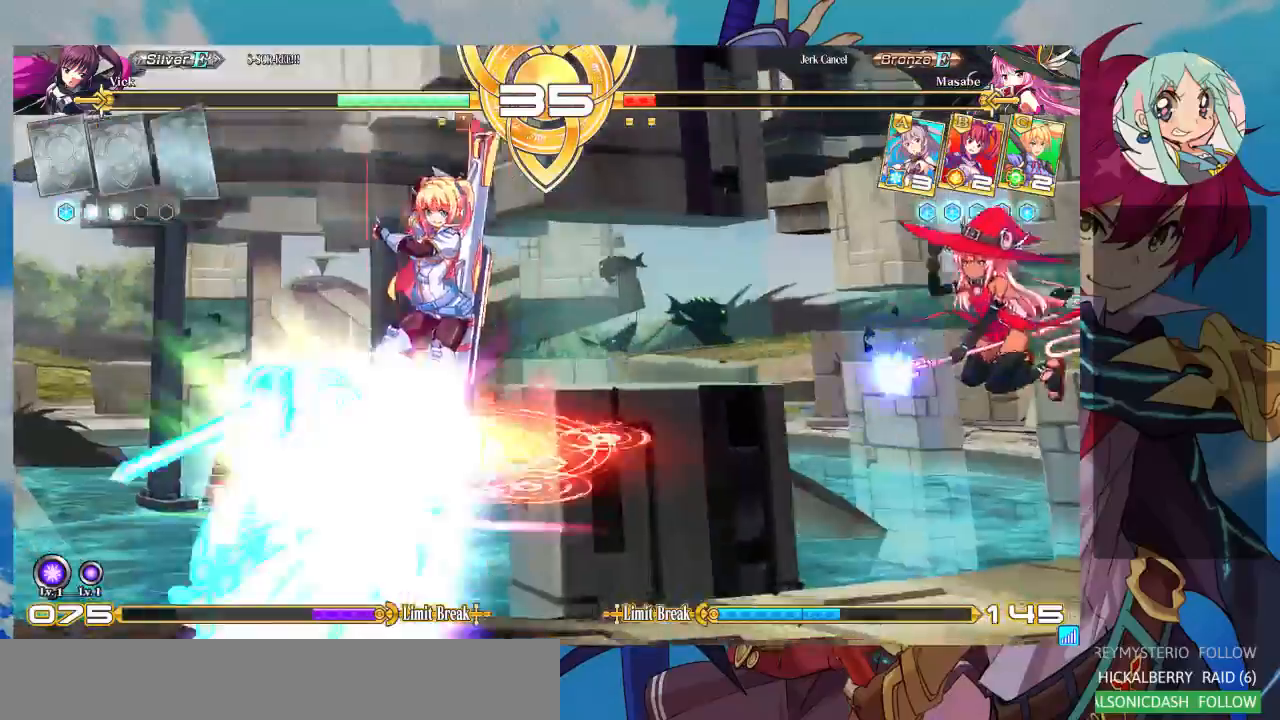
{"dt_ms": 500, "buttons": ["CROSS"], "left_stick": "center", "events": [[33, "CROSS", "down"], [33, "left_stick", "center"], [133, "CROSS", "up"], [233, "CROSS", "down"], [300, "CROSS", "up"], [367, "CROSS", "down"], [433, "CROSS", "up"], [500, "CROSS", "down"]]}
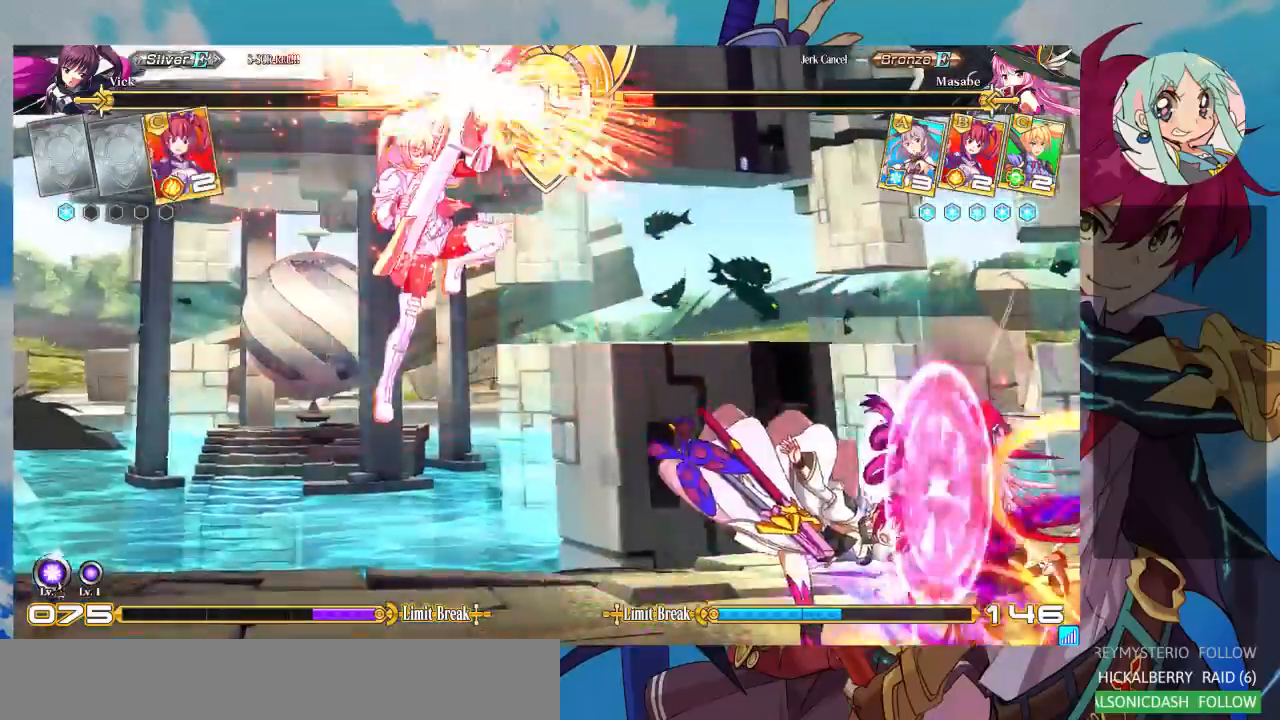
{"dt_ms": 500, "buttons": [], "left_stick": "center", "events": [[133, "CROSS", "up"]]}
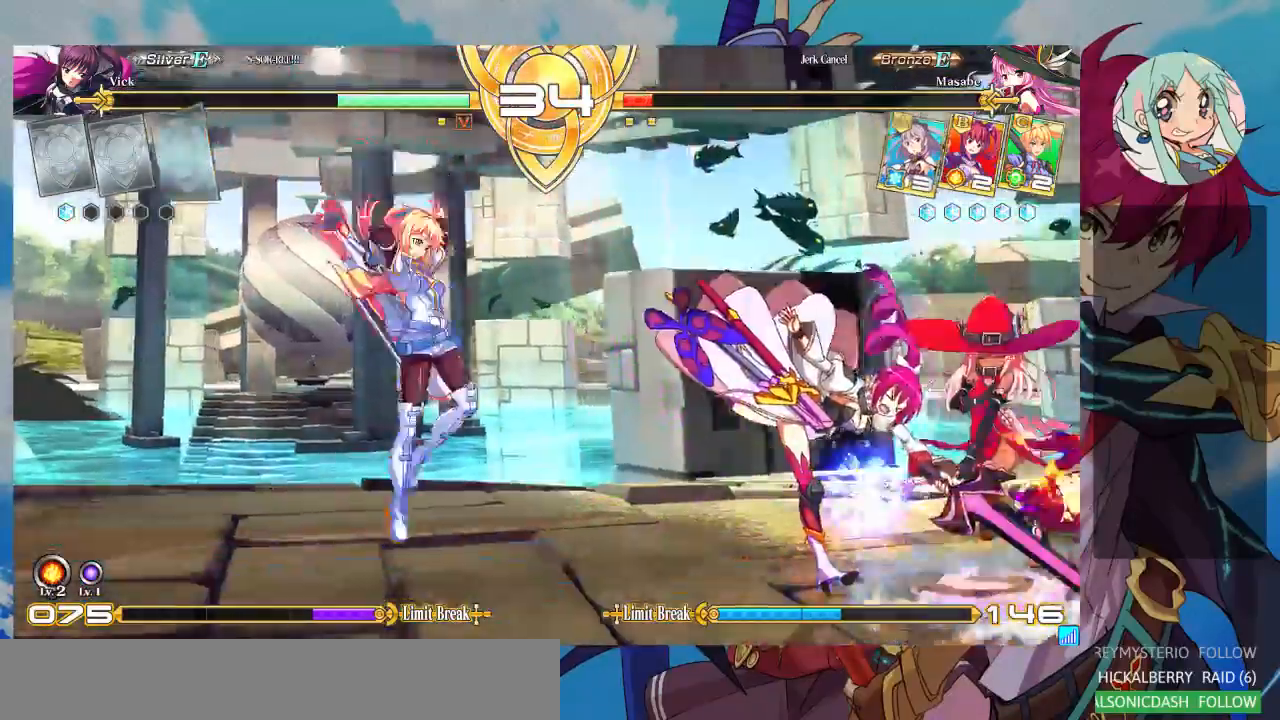
{"dt_ms": 500, "buttons": [], "left_stick": "right"}
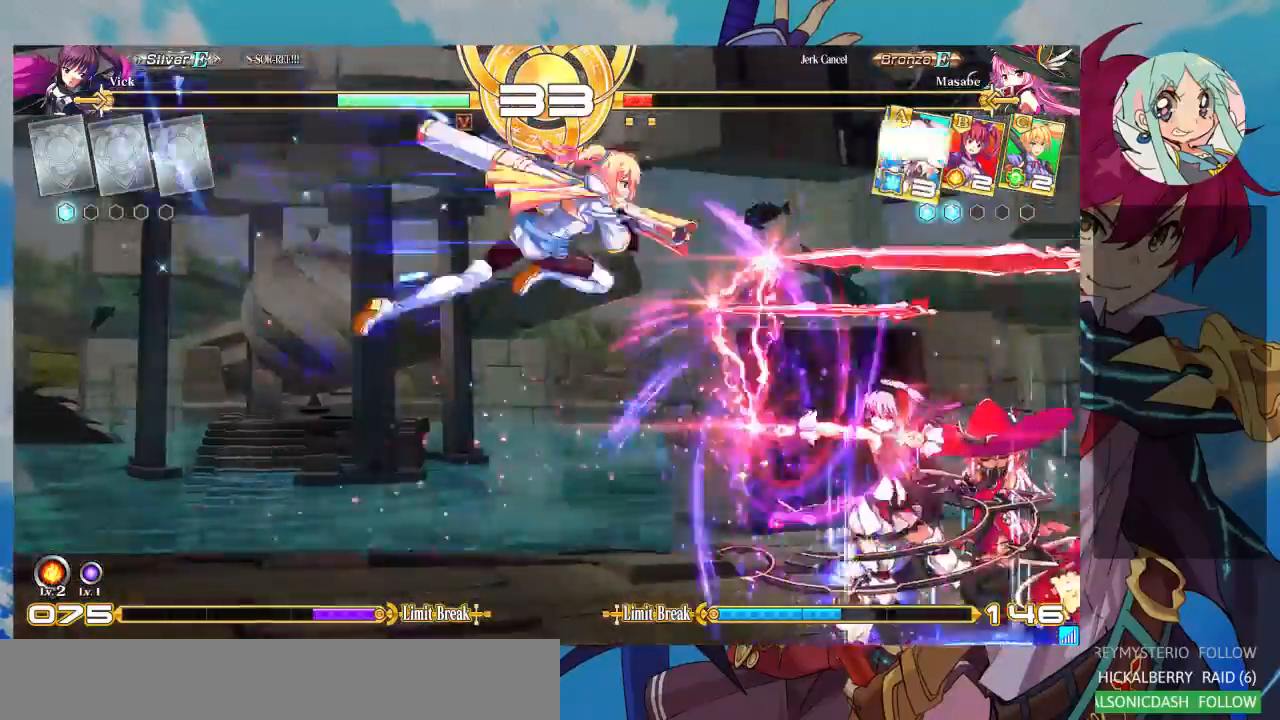
{"dt_ms": 500, "buttons": [], "left_stick": "down-left", "events": [[133, "left_stick", "down-left"]]}
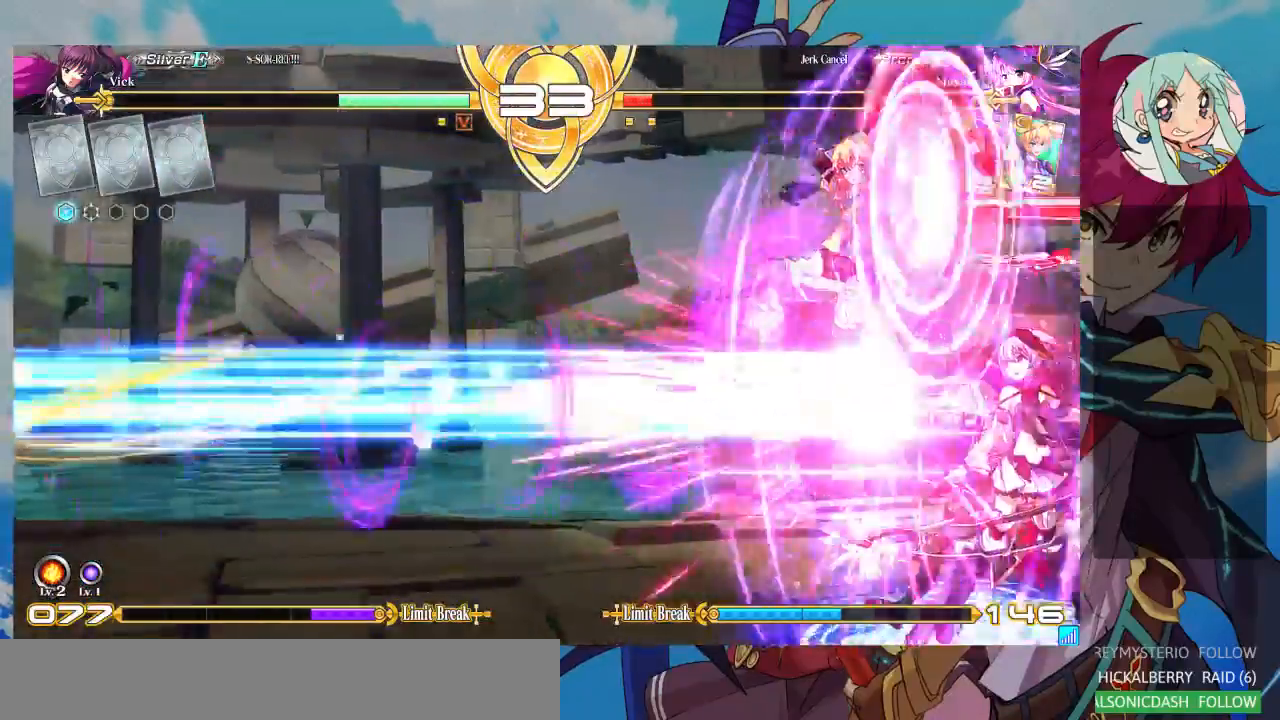
{"dt_ms": 500, "buttons": [], "left_stick": "down-left", "events": []}
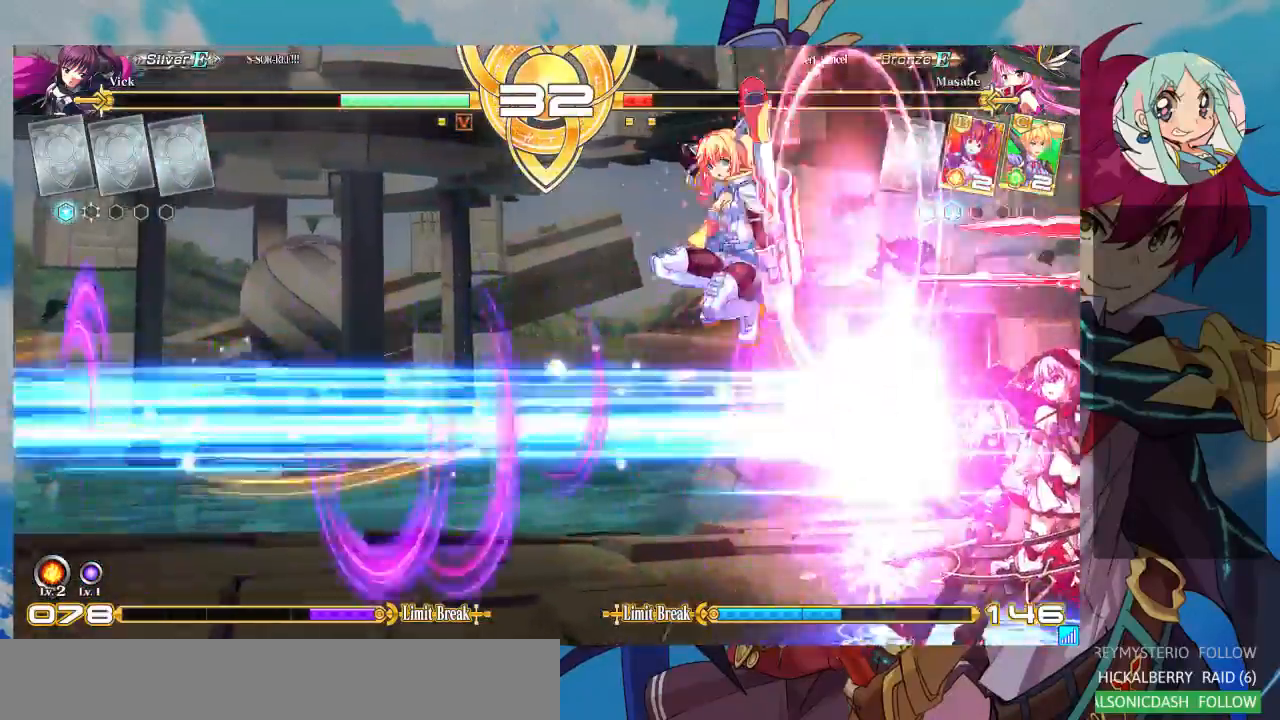
{"dt_ms": 500, "buttons": [], "left_stick": "down-left", "events": []}
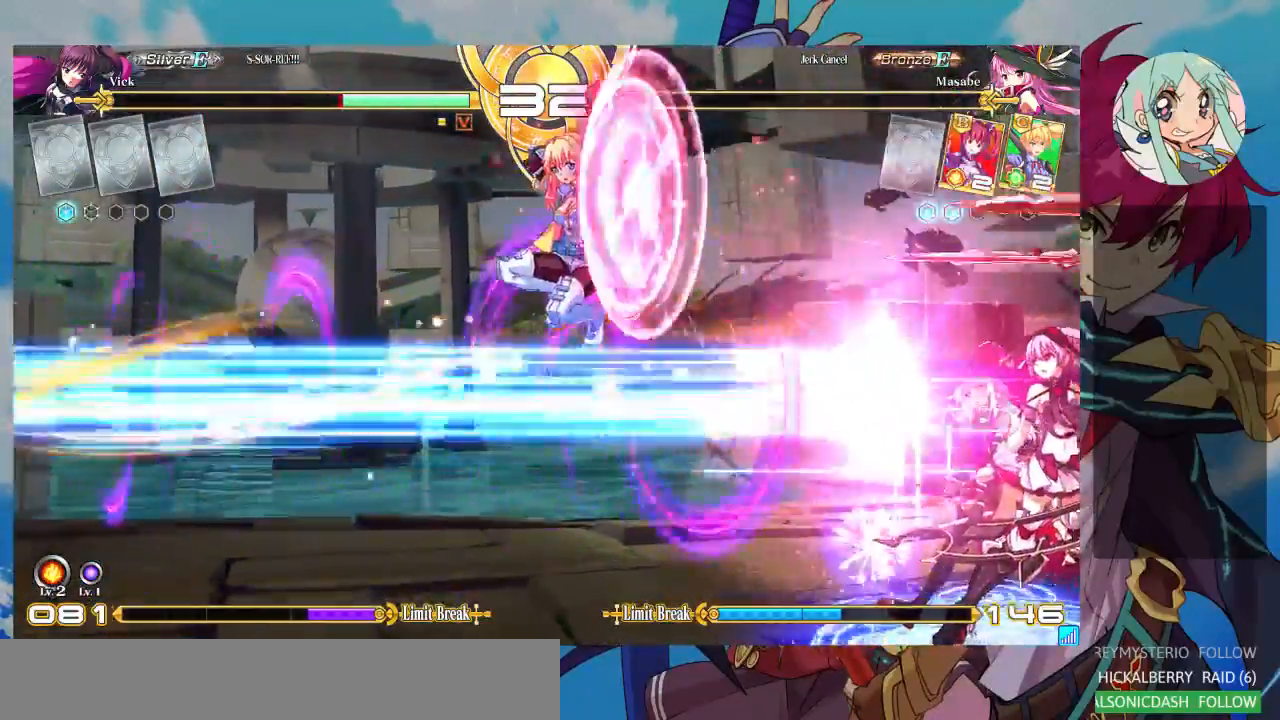
{"dt_ms": 500, "buttons": ["CROSS"], "left_stick": "center", "events": [[133, "left_stick", "center"], [167, "CROSS", "down"], [300, "CROSS", "up"], [467, "CROSS", "down"]]}
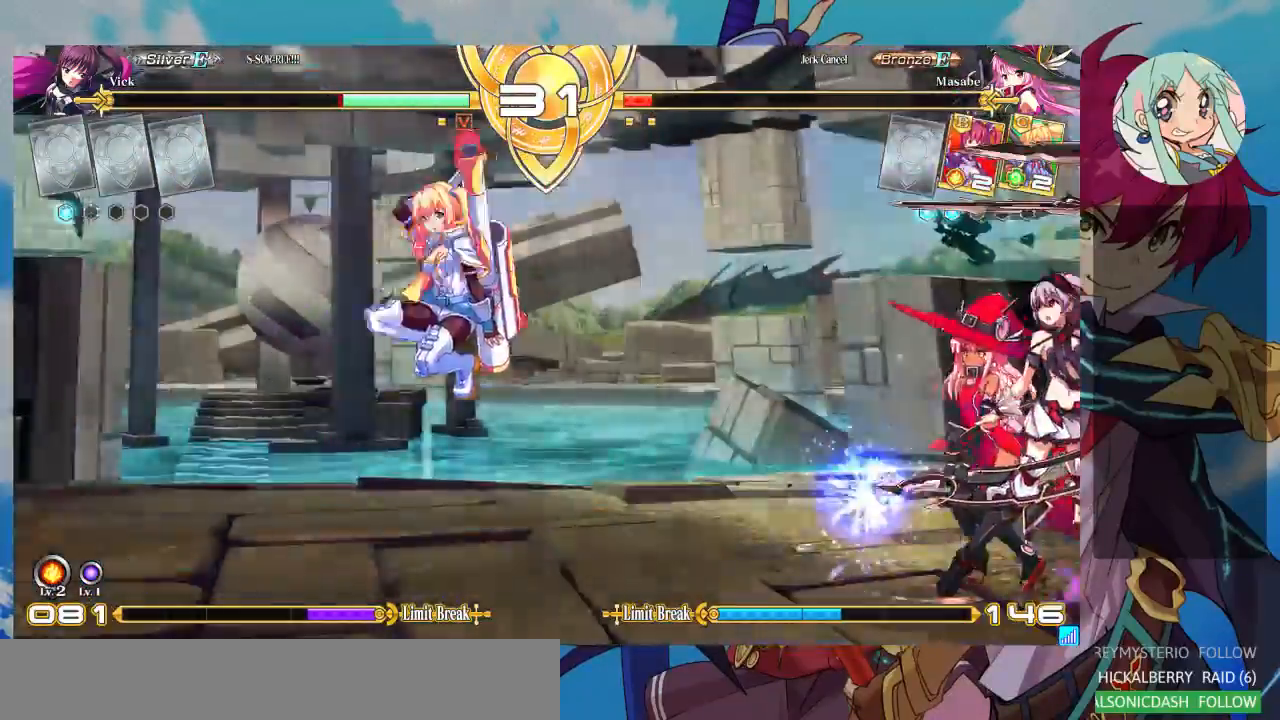
{"dt_ms": 500, "buttons": [], "left_stick": "center", "events": [[33, "CROSS", "up"], [100, "CROSS", "down"], [200, "CROSS", "up"], [267, "CROSS", "down"], [367, "CROSS", "up"]]}
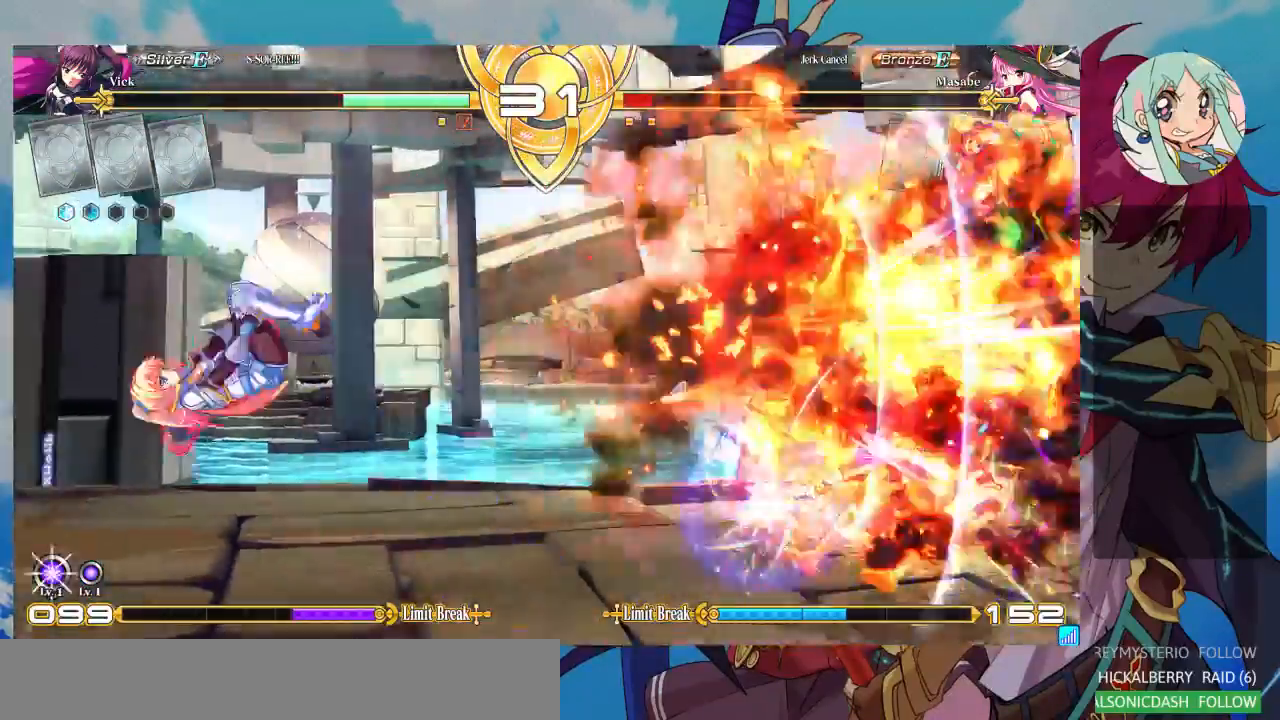
{"dt_ms": 500, "buttons": [], "left_stick": "right"}
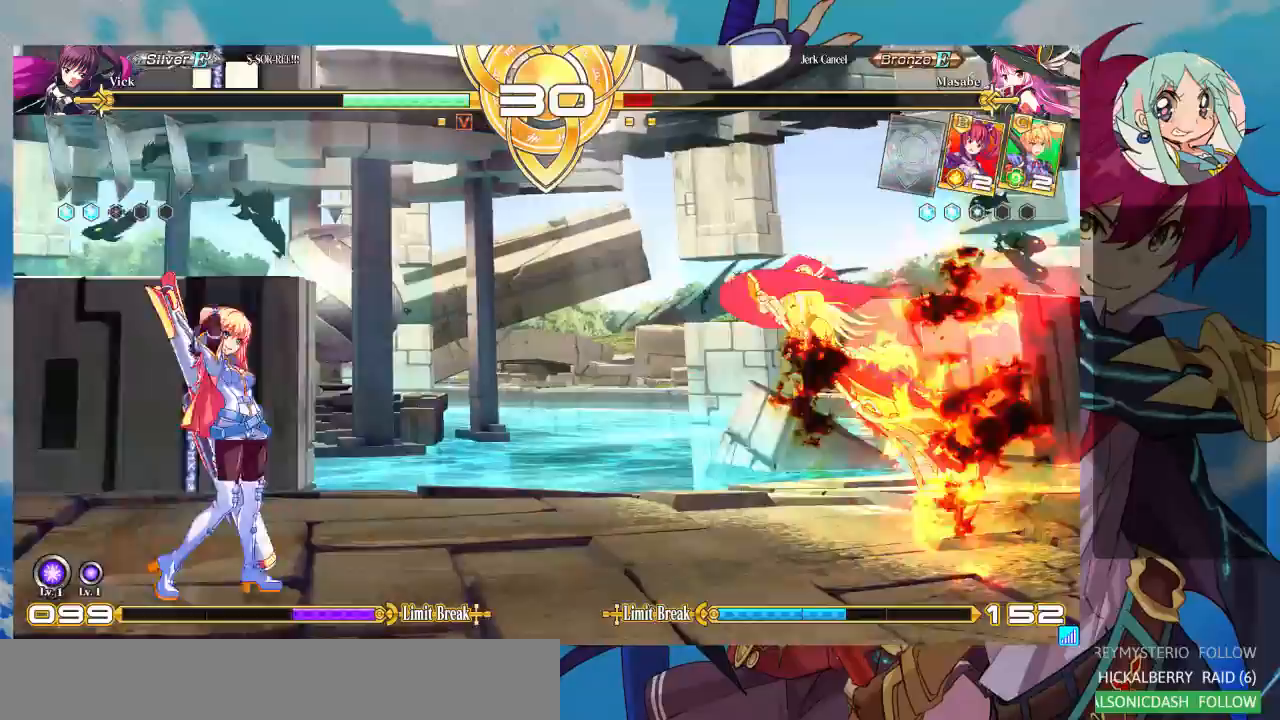
{"dt_ms": 500, "buttons": [], "left_stick": "right", "events": [[33, "left_stick", "center"], [100, "left_stick", "right"]]}
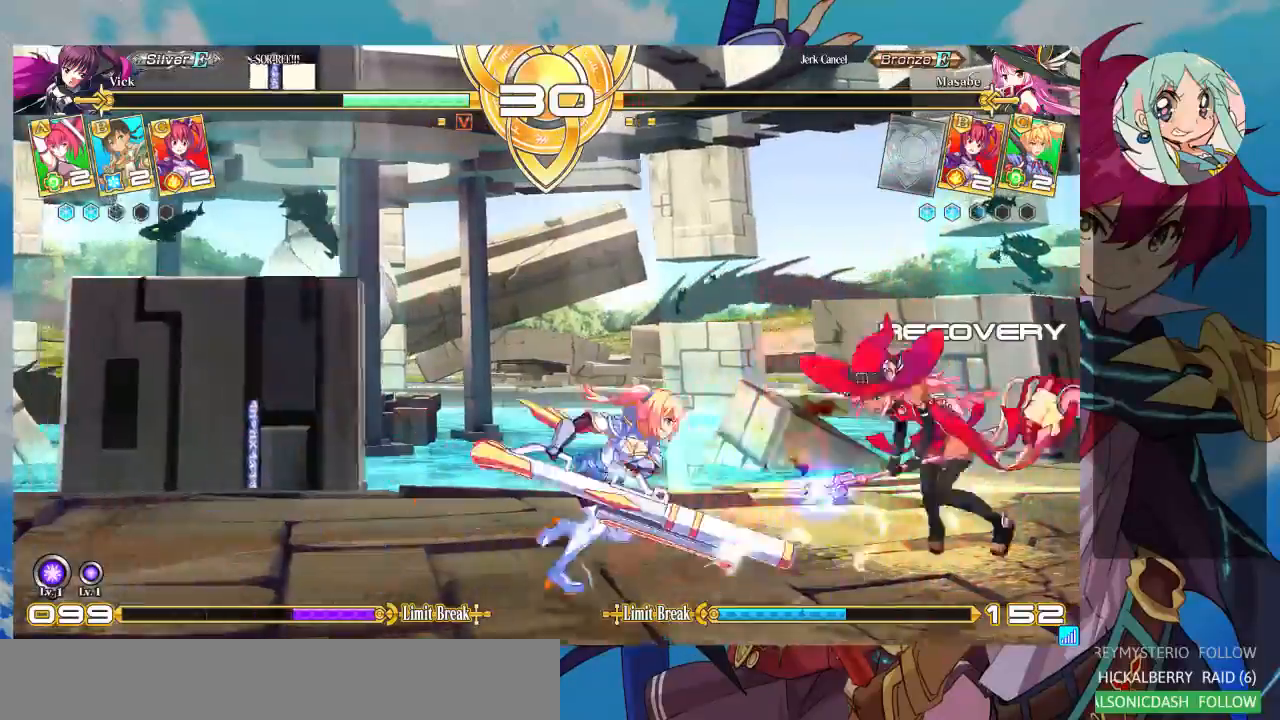
{"dt_ms": 500, "buttons": [], "left_stick": "down-left", "events": [[100, "R1", "down"], [233, "R1", "up"], [333, "left_stick", "center"], [467, "left_stick", "down-left"]]}
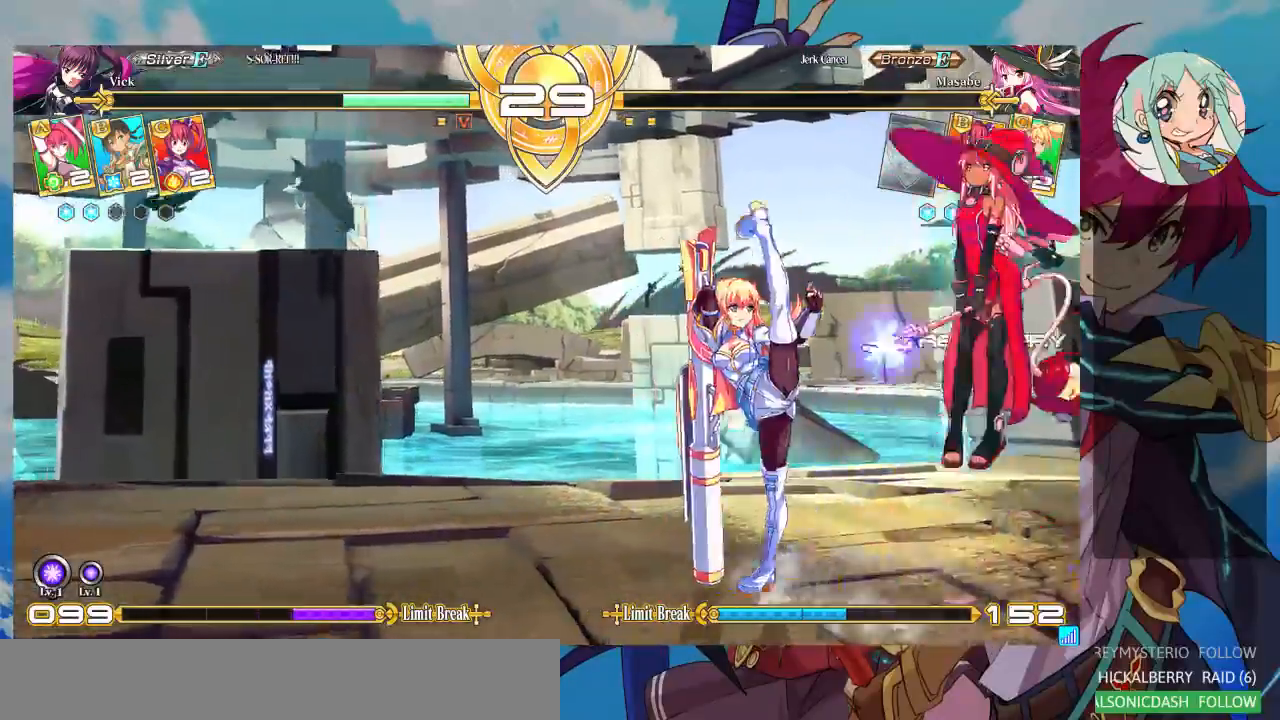
{"dt_ms": 500, "buttons": [], "left_stick": "left", "events": [[467, "left_stick", "left"]]}
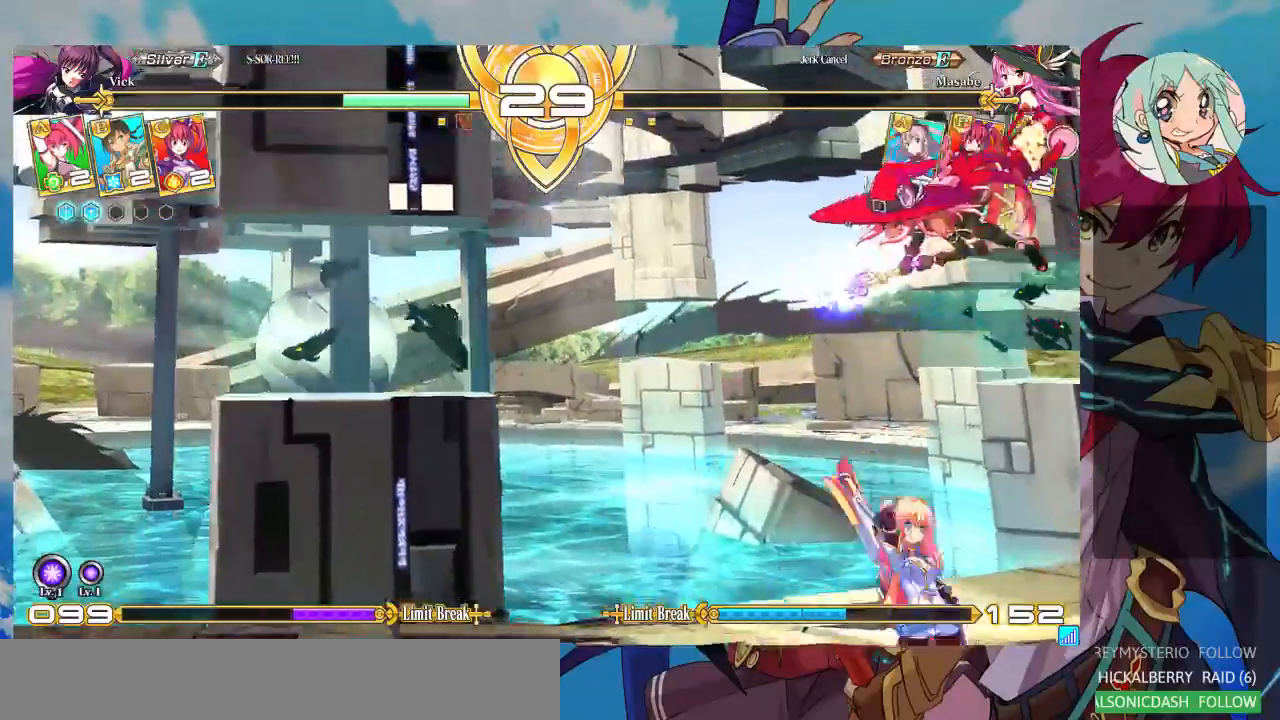
{"dt_ms": 500, "buttons": [], "left_stick": "right", "events": [[300, "left_stick", "right"], [333, "R1", "down"], [333, "SQUARE", "down"], [333, "TRIANGLE", "down"], [433, "R1", "up"], [433, "TRIANGLE", "up"], [467, "SQUARE", "up"]]}
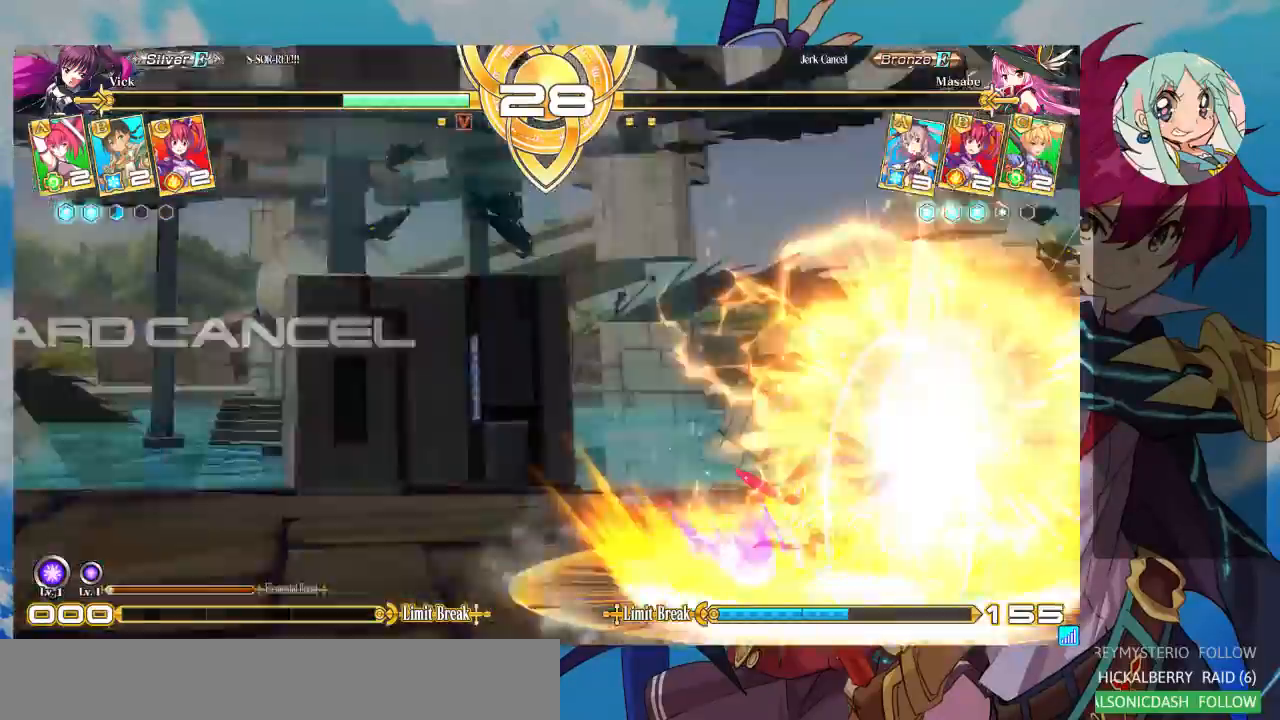
{"dt_ms": 500, "buttons": [], "left_stick": "down-right", "events": [[200, "left_stick", "down-right"]]}
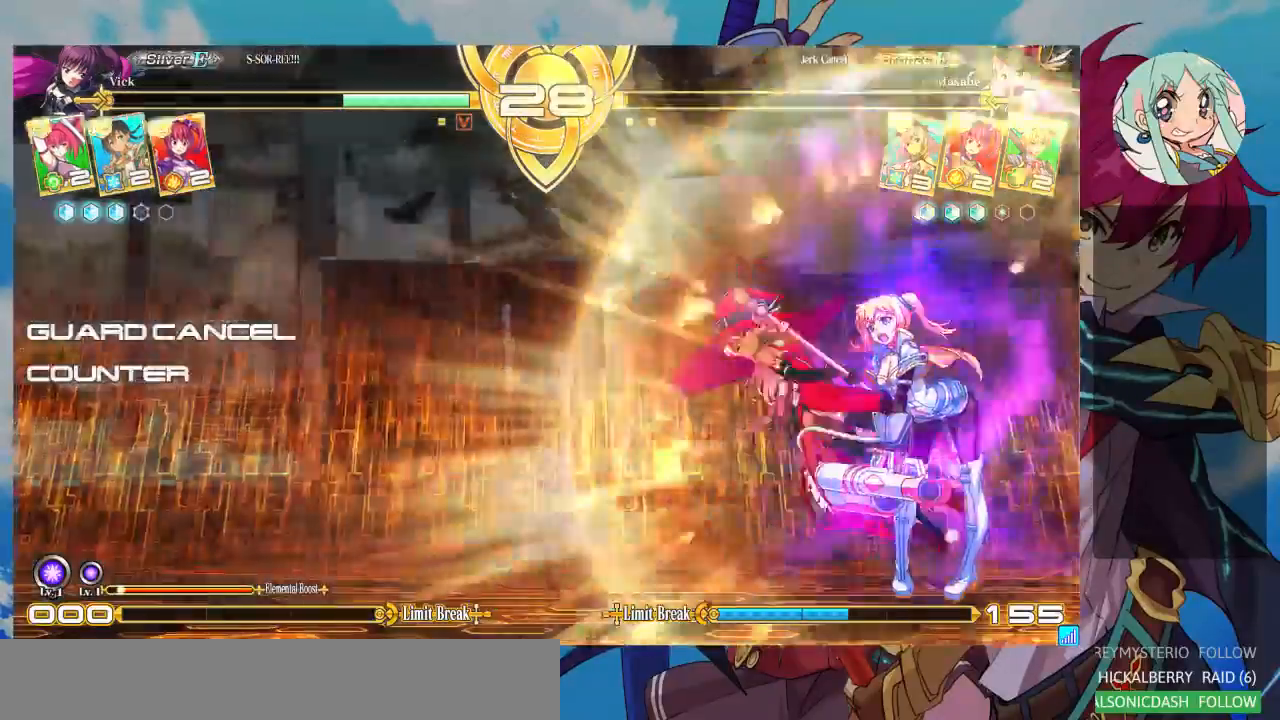
{"dt_ms": 1000, "buttons": [], "left_stick": "center"}
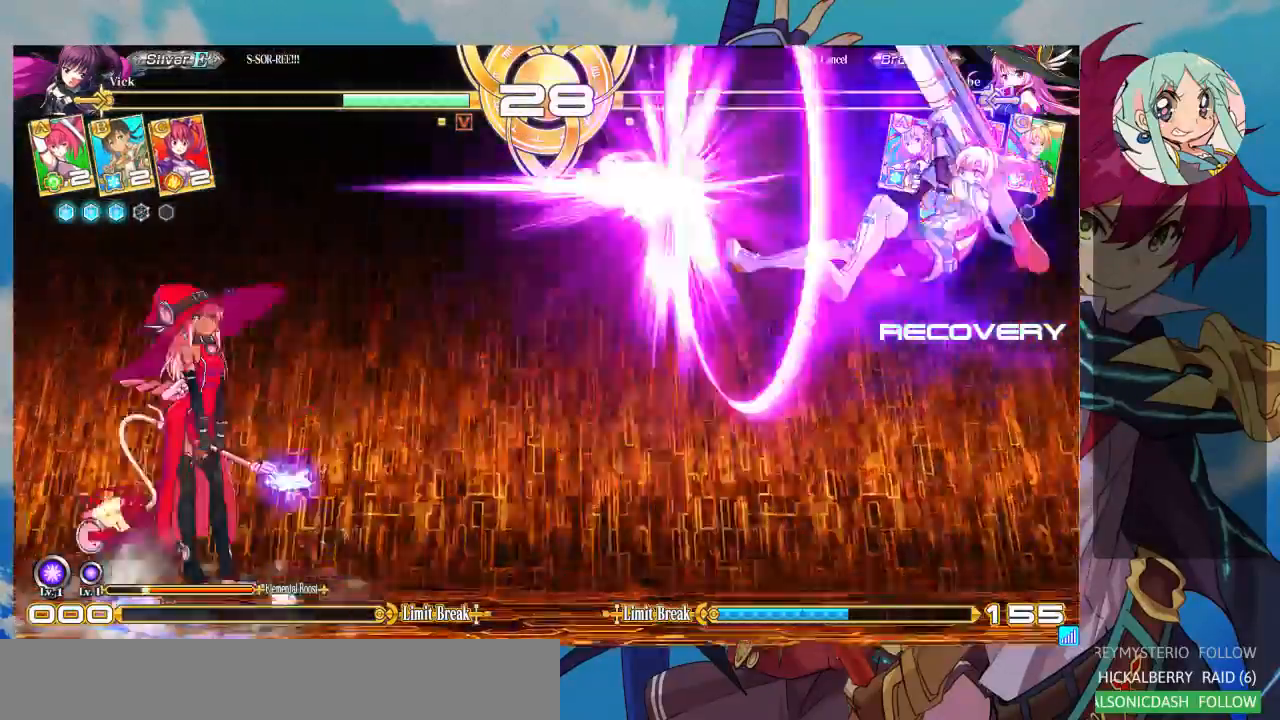
{"dt_ms": 500, "buttons": [], "left_stick": "right", "events": [[200, "left_stick", "right"]]}
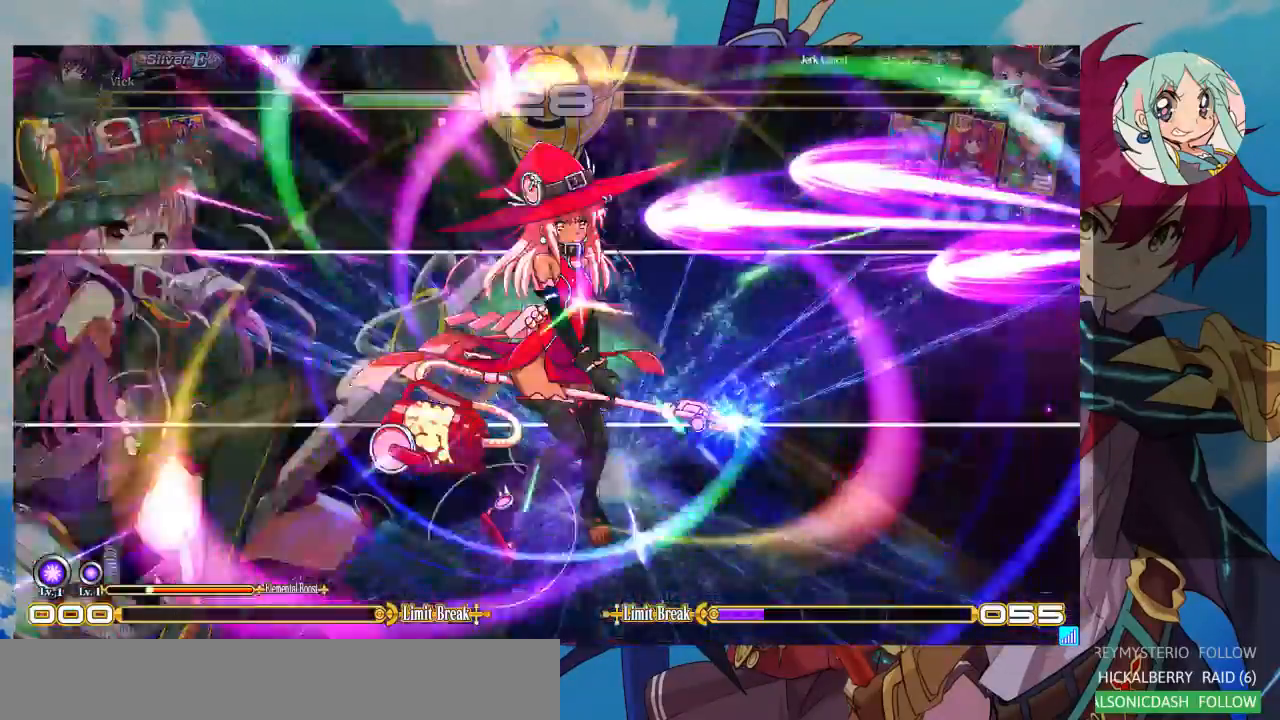
{"dt_ms": 500, "buttons": [], "left_stick": "down-right", "events": [[33, "left_stick", "center"], [100, "left_stick", "down-right"]]}
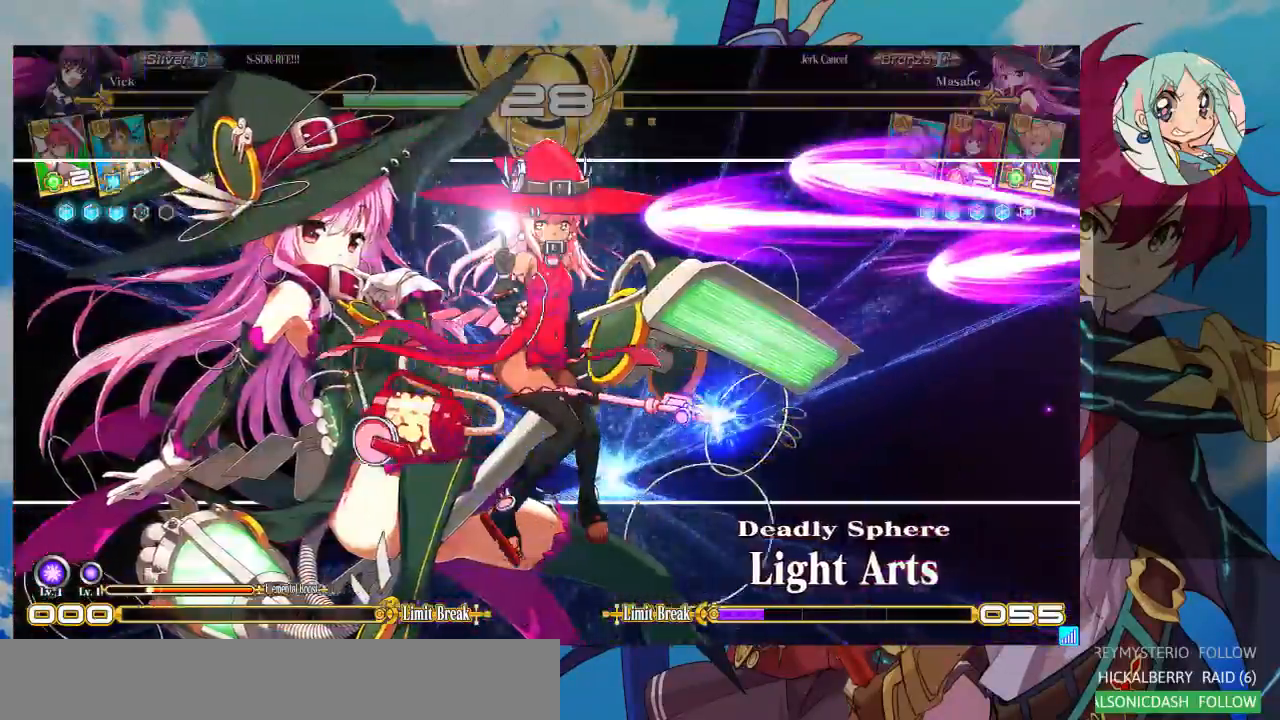
{"dt_ms": 500, "buttons": [], "left_stick": "down-right", "events": []}
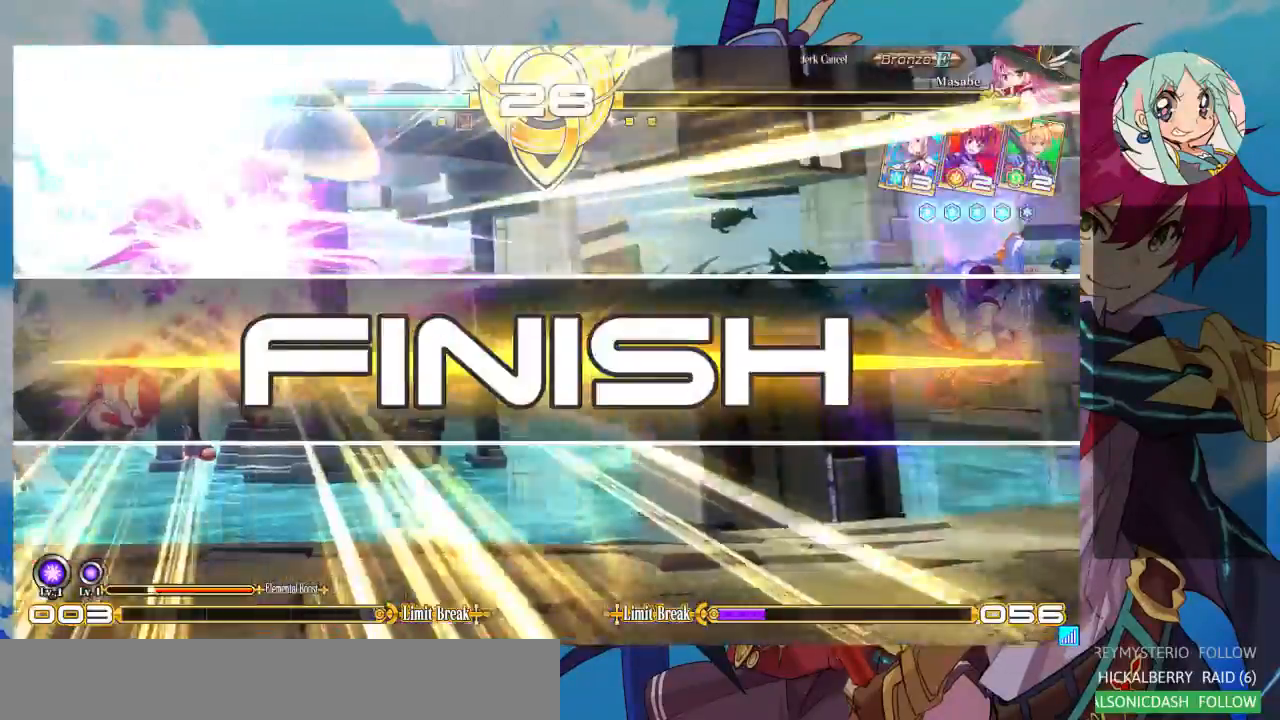
{"dt_ms": 500, "buttons": [], "left_stick": "center", "events": [[167, "left_stick", "center"]]}
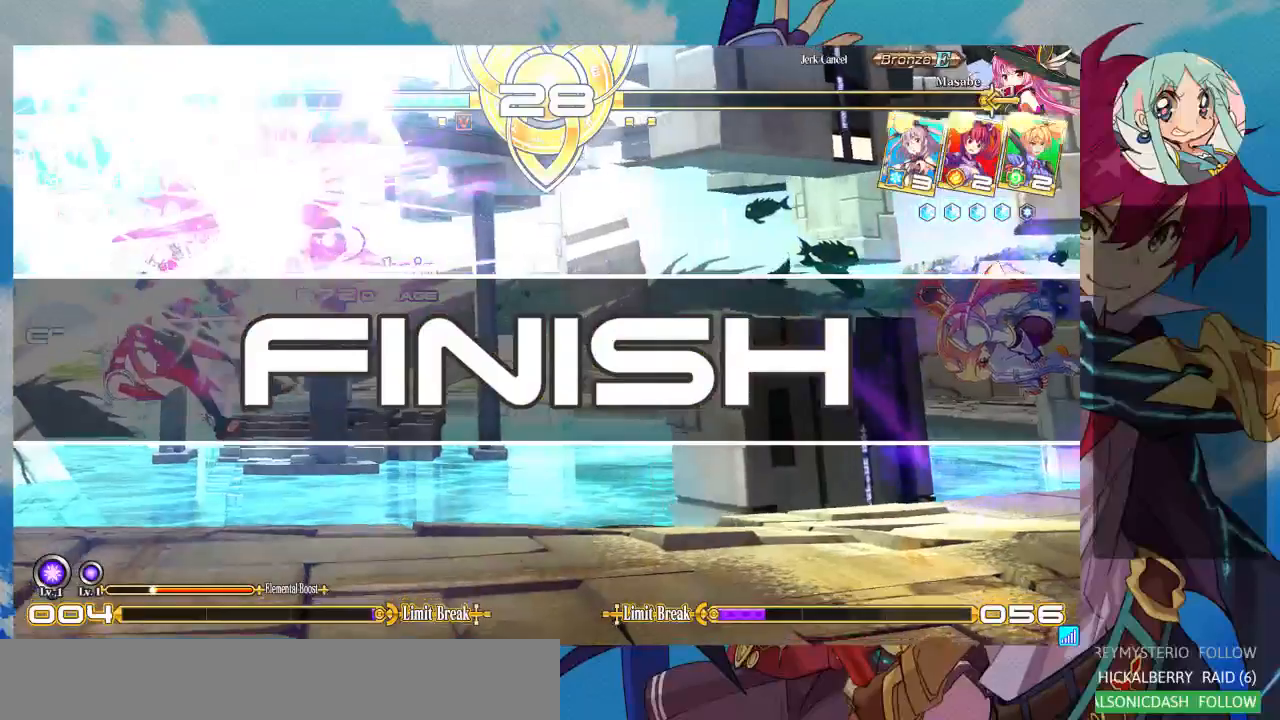
{"dt_ms": 500, "buttons": [], "left_stick": "center", "events": []}
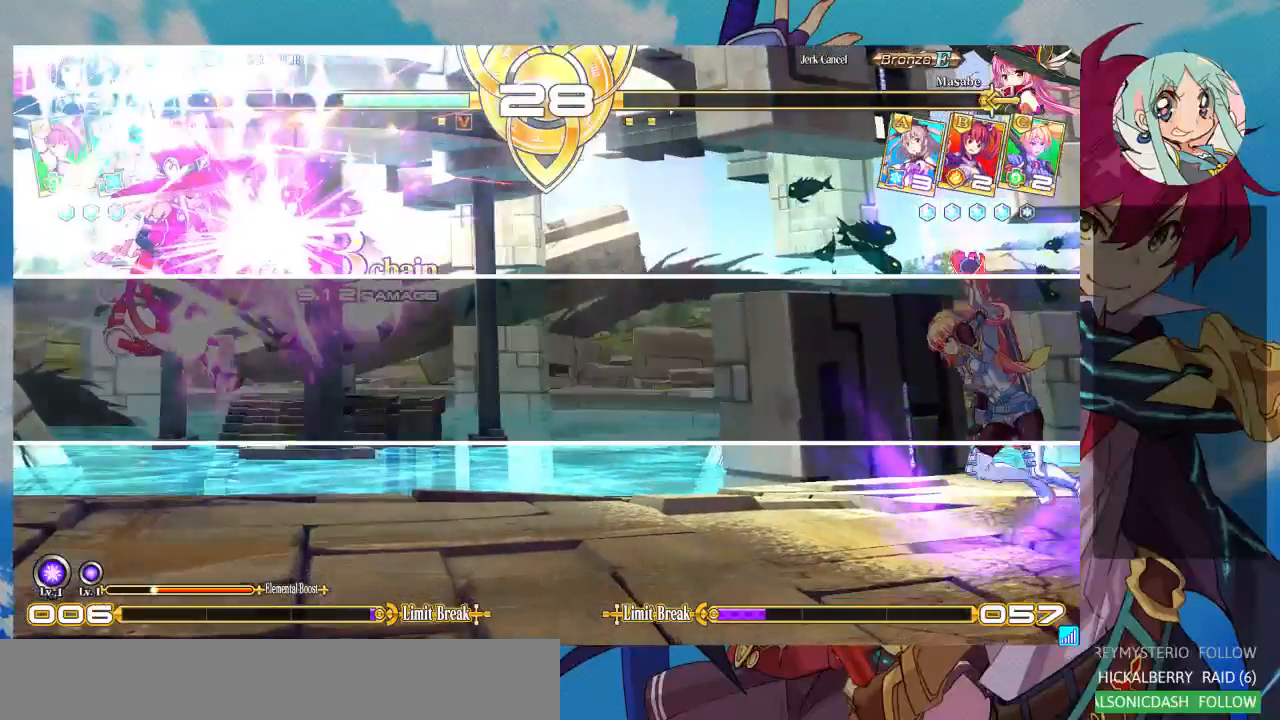
{"dt_ms": 500, "buttons": [], "left_stick": "center", "events": []}
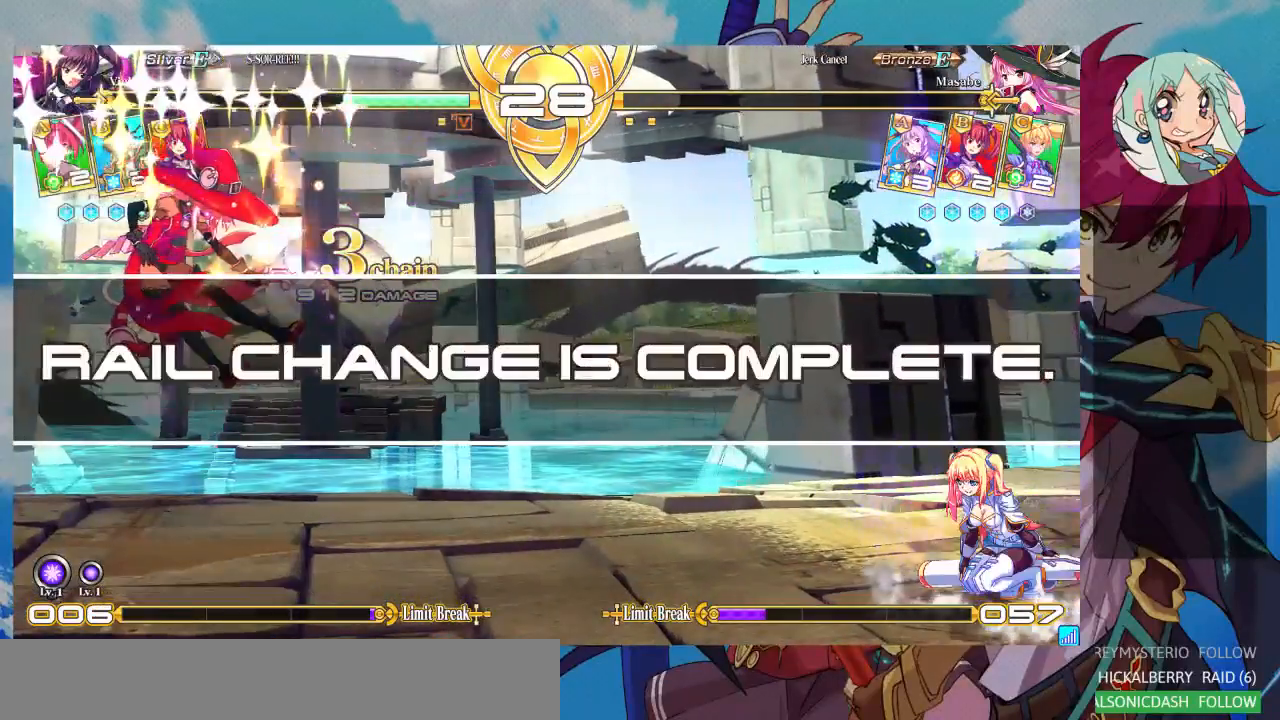
{"dt_ms": 500, "buttons": [], "left_stick": "center", "events": []}
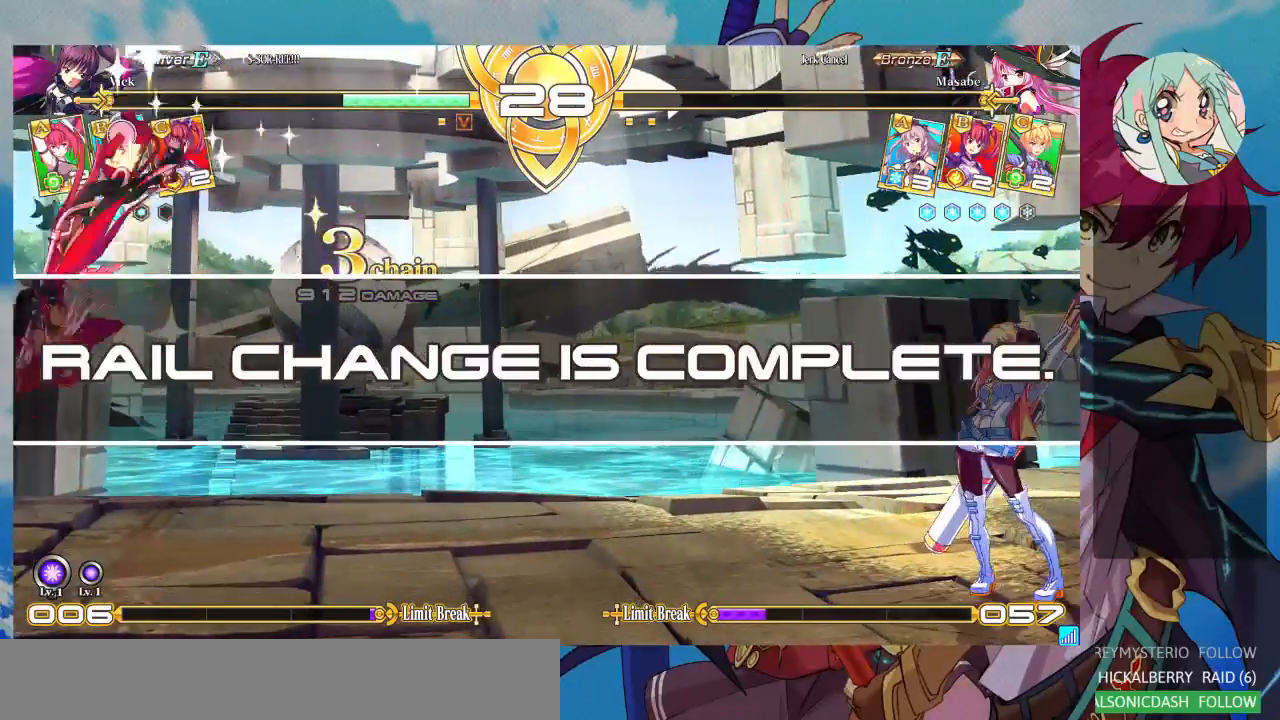
{"dt_ms": 500, "buttons": [], "left_stick": "center", "events": []}
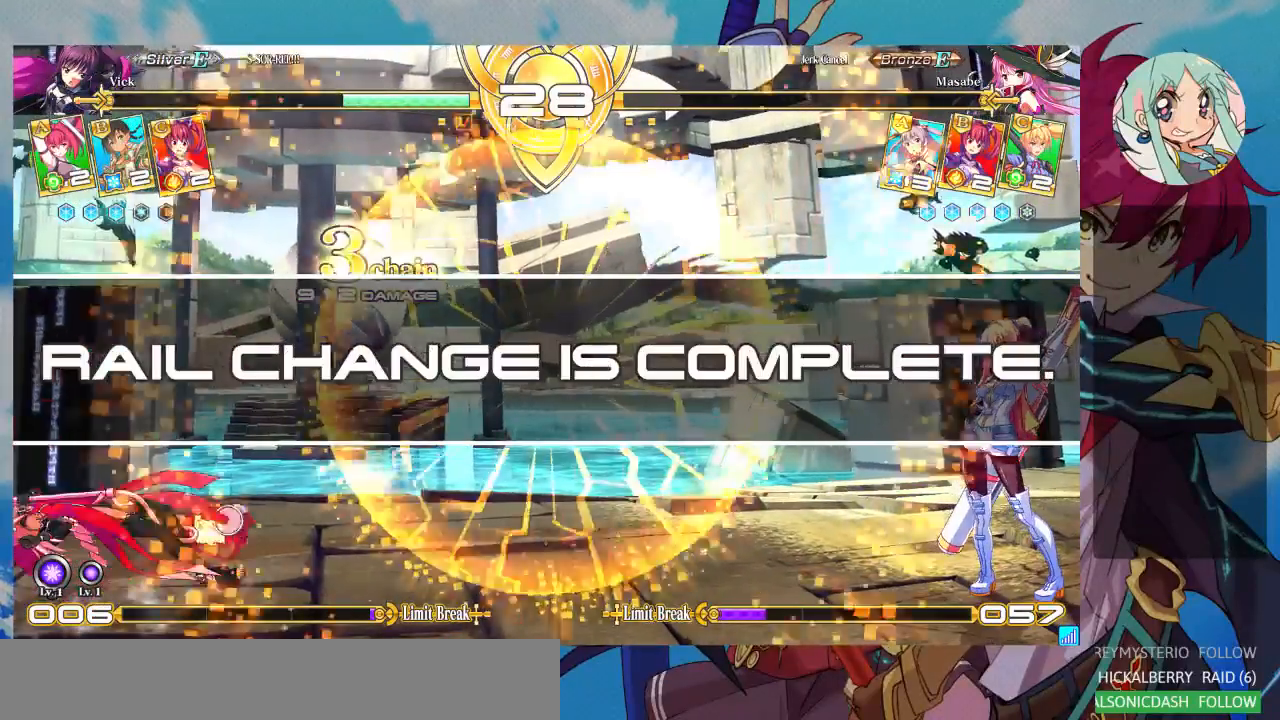
{"dt_ms": 500, "buttons": [], "left_stick": "center", "events": []}
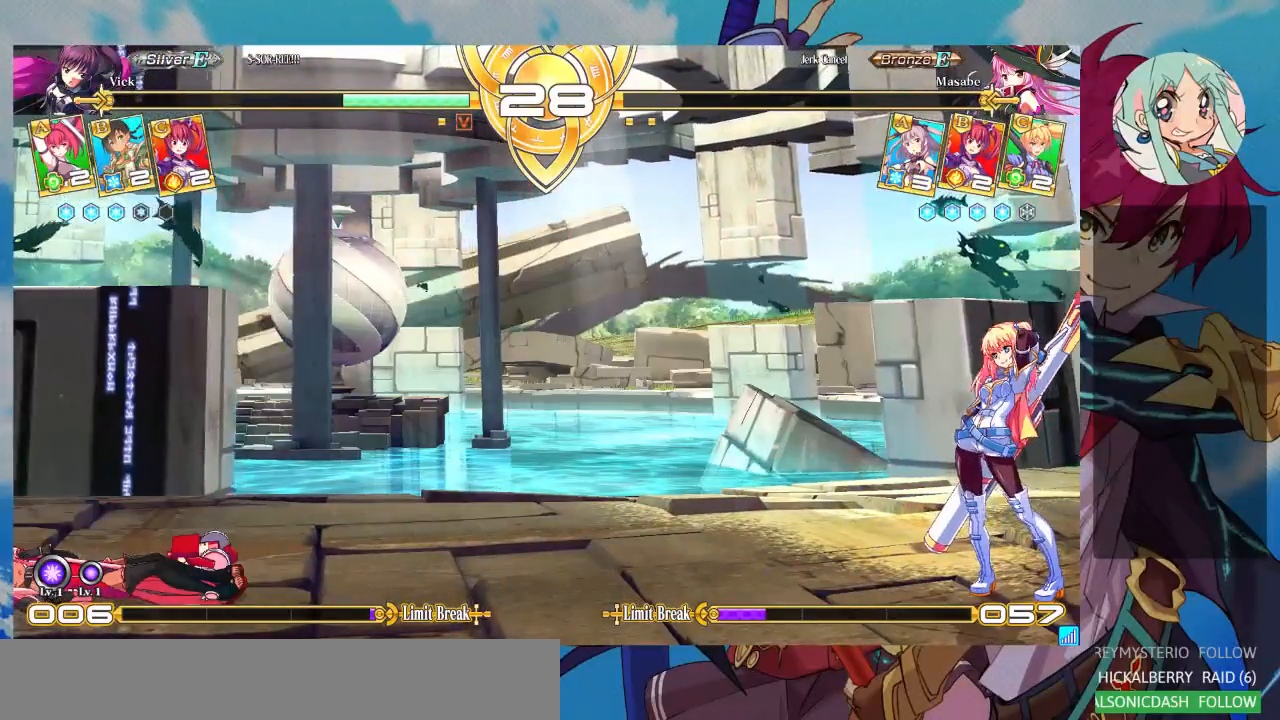
{"dt_ms": 500, "buttons": ["SQUARE"], "left_stick": "center", "events": [[500, "SQUARE", "down"]]}
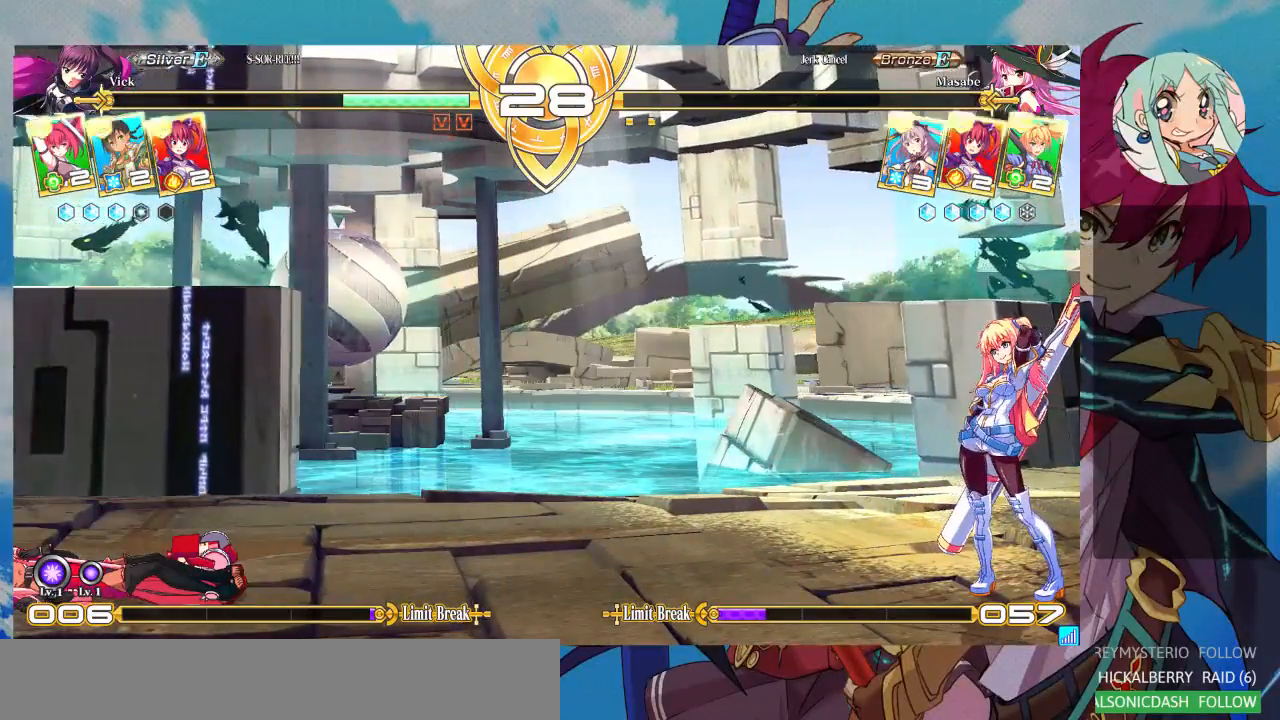
{"dt_ms": 500, "buttons": [], "left_stick": "center", "events": [[100, "SQUARE", "up"]]}